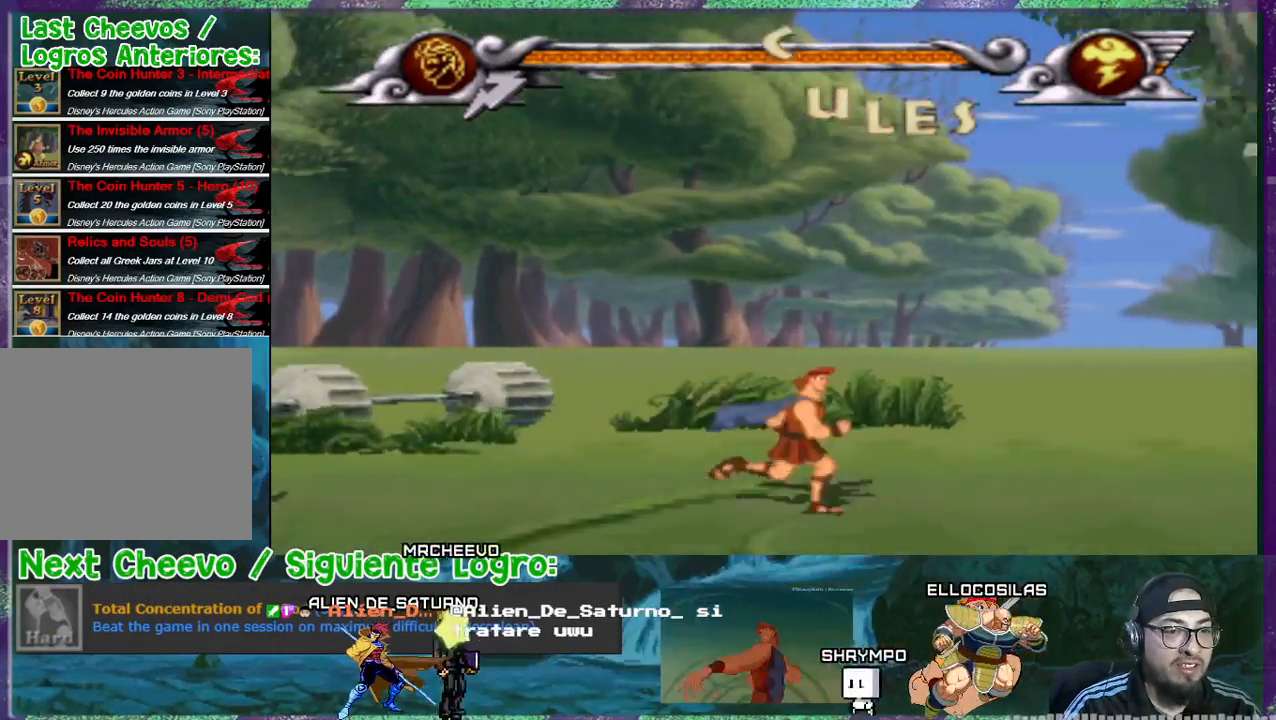
Gameplay with a controller (PlayStation layout); each line is a JSON object with the inputs held at the frame after it. "events" lists button and stick changes between this image and that frame as [ms after this image, input, new state], when the widget could be followed in between. Not read: L3 left_stick right_stick.
{"buttons": ["DPAD_RIGHT"], "events": []}
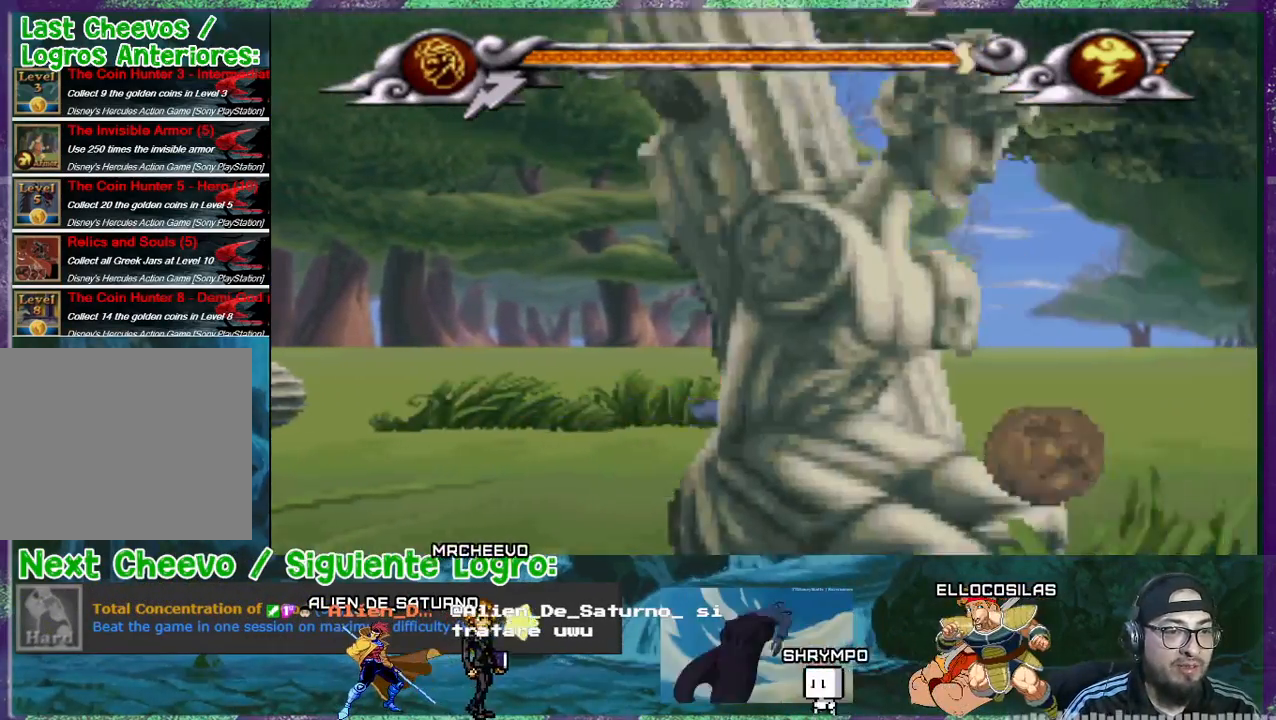
{"buttons": ["DPAD_RIGHT"], "events": []}
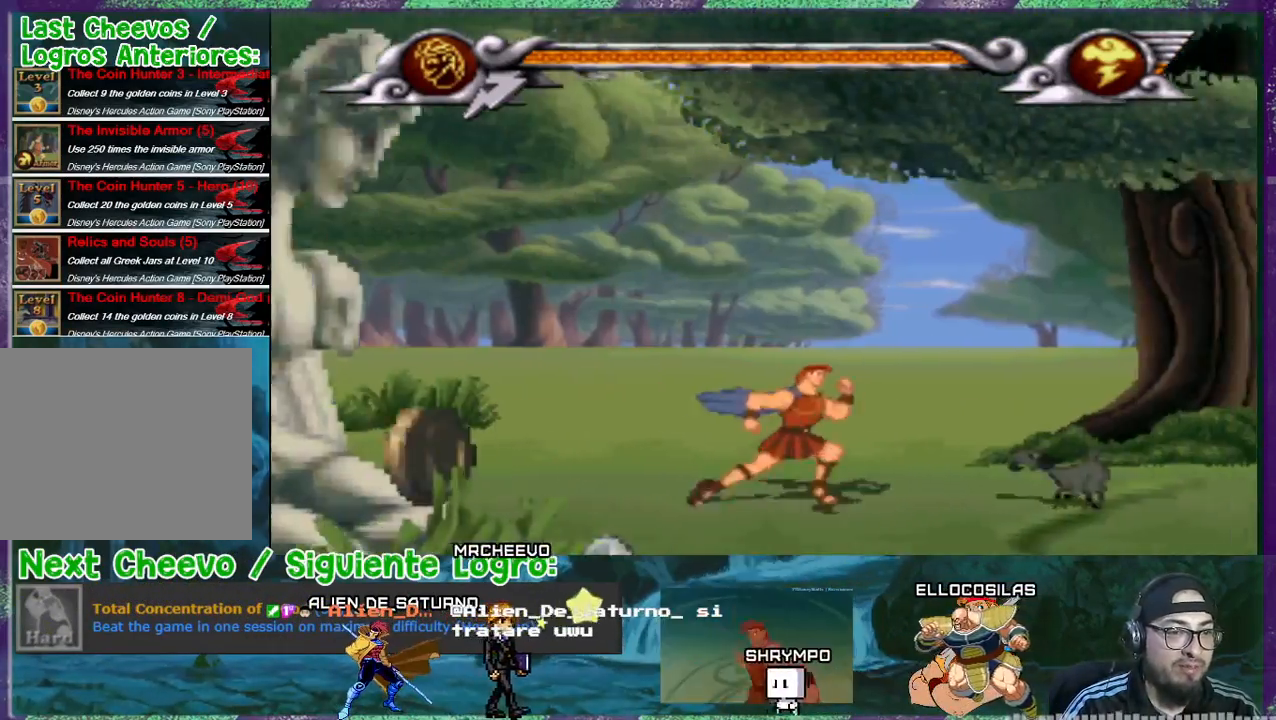
{"buttons": ["DPAD_RIGHT"], "events": []}
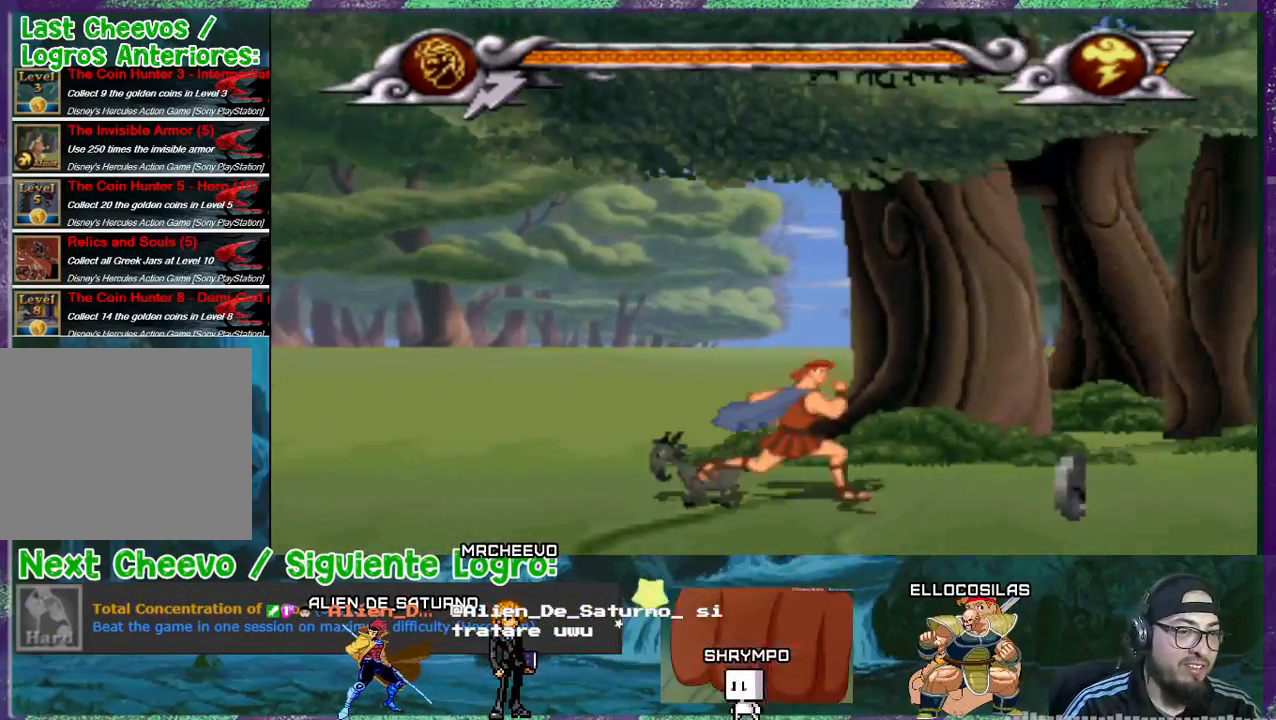
{"buttons": ["DPAD_RIGHT"], "events": []}
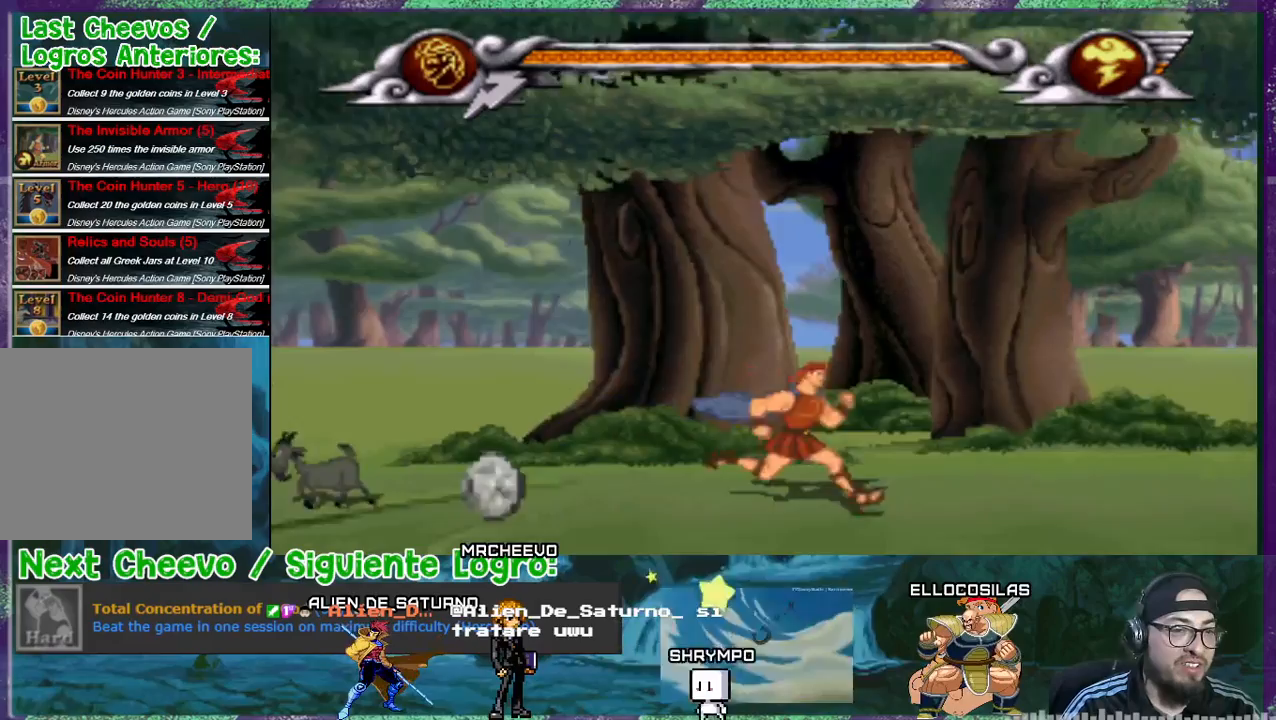
{"buttons": ["DPAD_RIGHT"], "events": []}
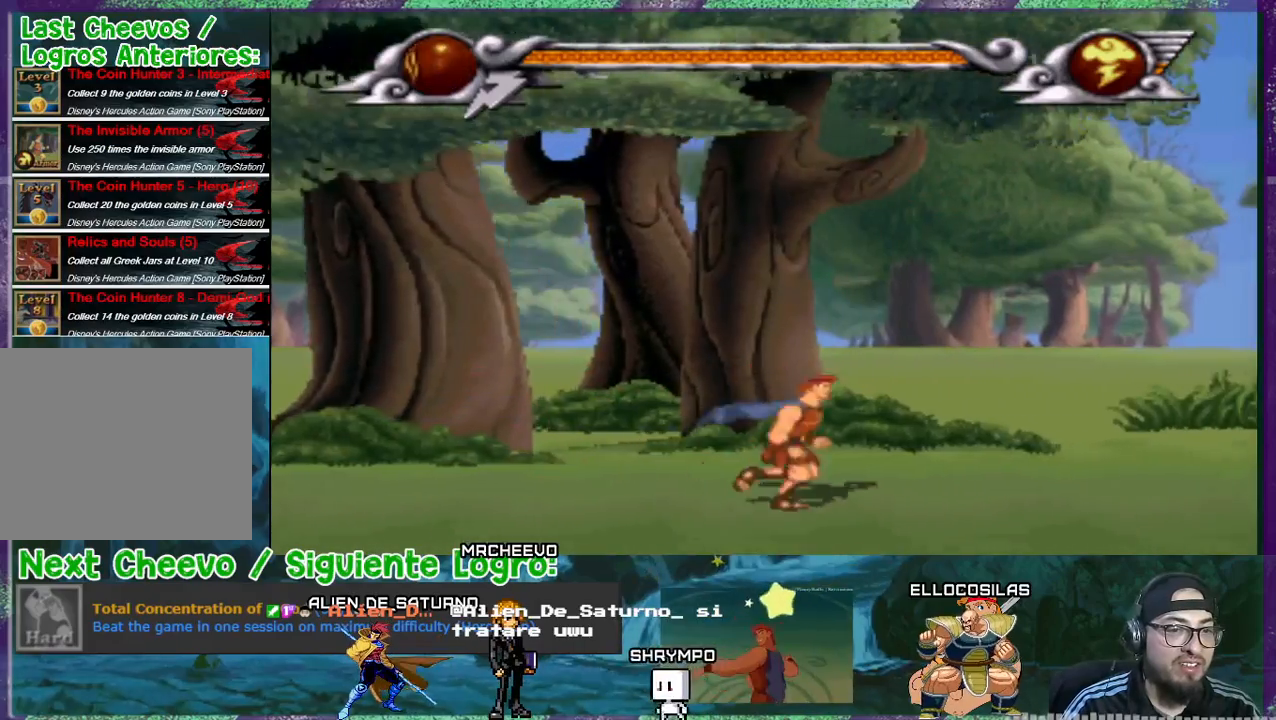
{"buttons": ["DPAD_RIGHT"], "events": []}
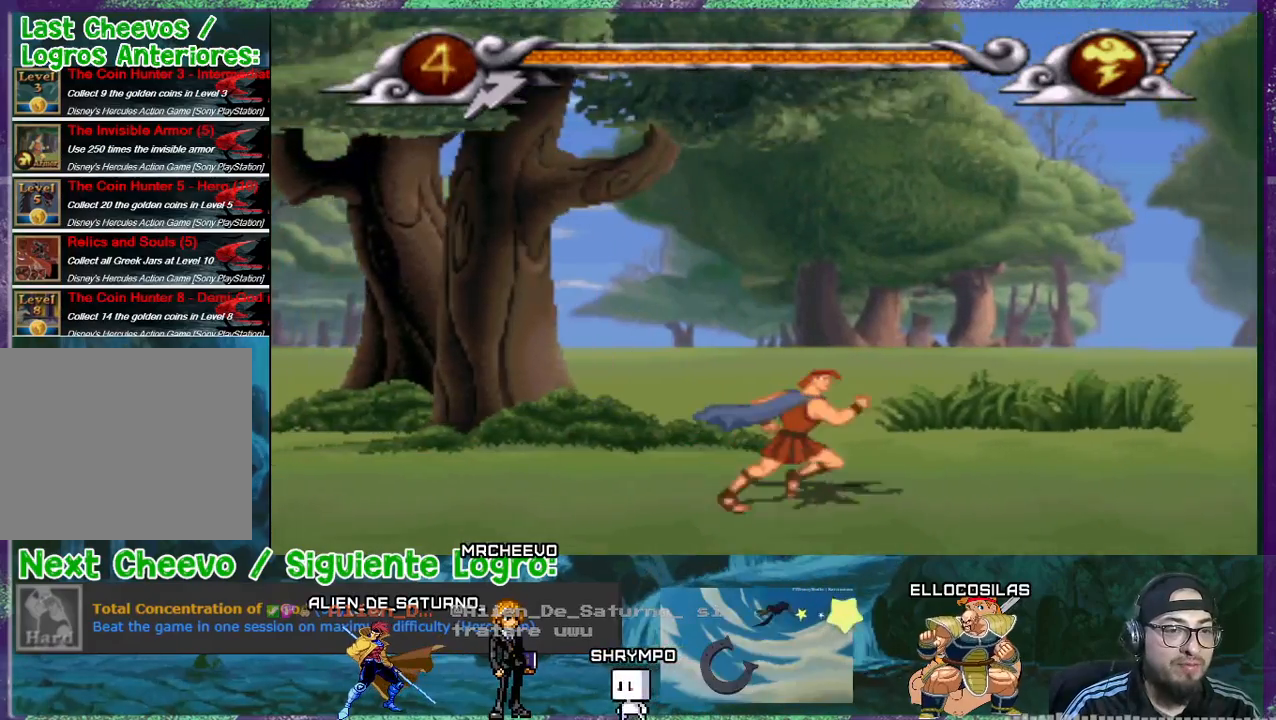
{"buttons": ["DPAD_RIGHT"], "events": []}
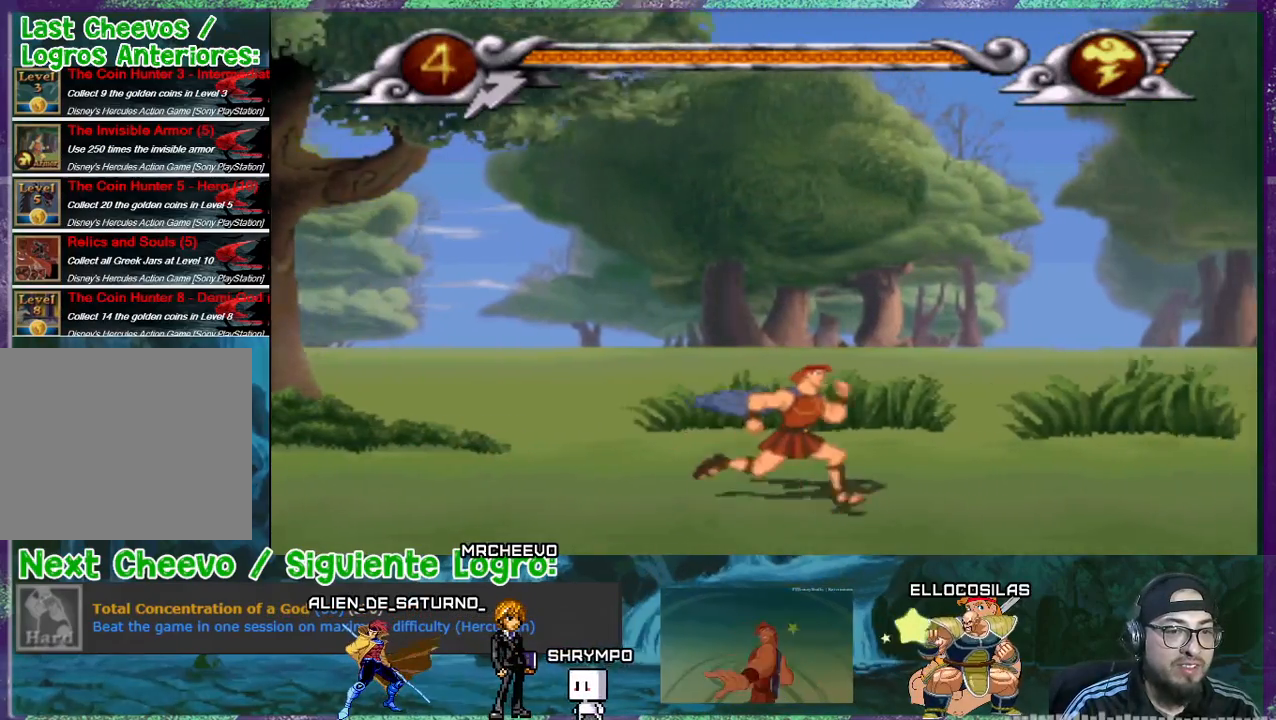
{"buttons": ["DPAD_RIGHT"], "events": []}
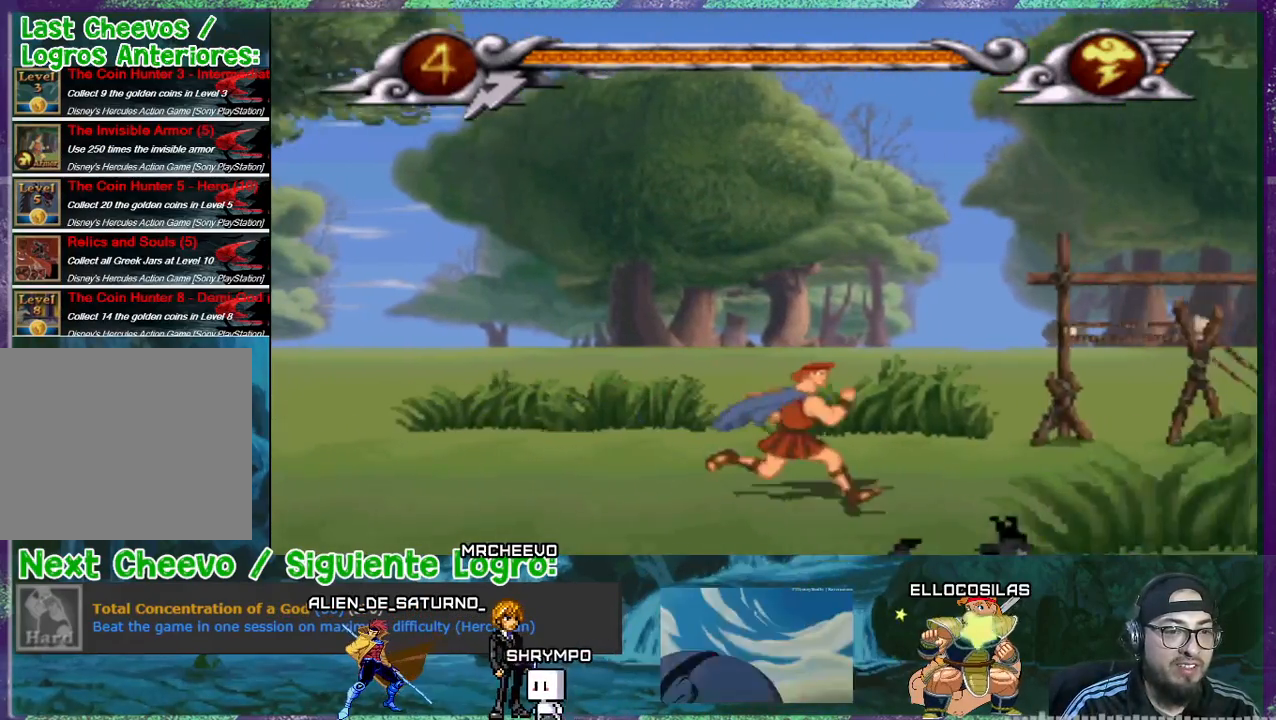
{"buttons": ["DPAD_RIGHT"], "events": []}
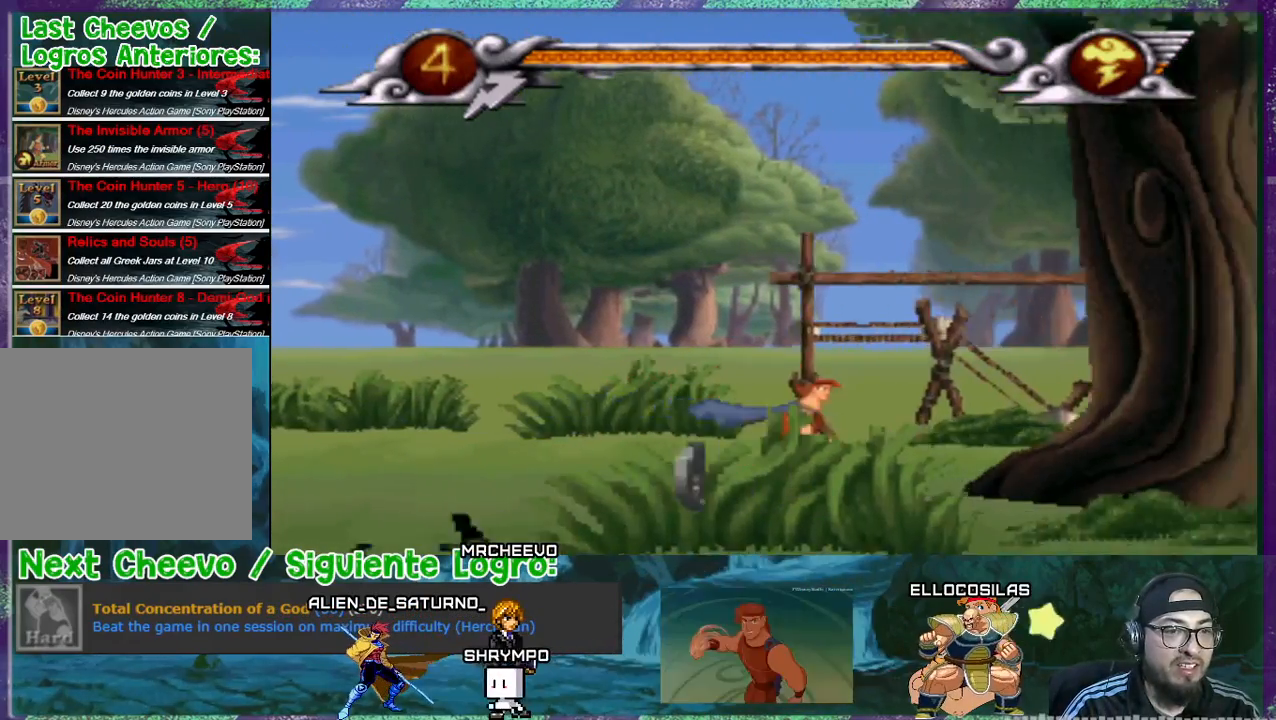
{"buttons": ["CROSS", "DPAD_RIGHT"], "events": [[500, "CROSS", "down"]]}
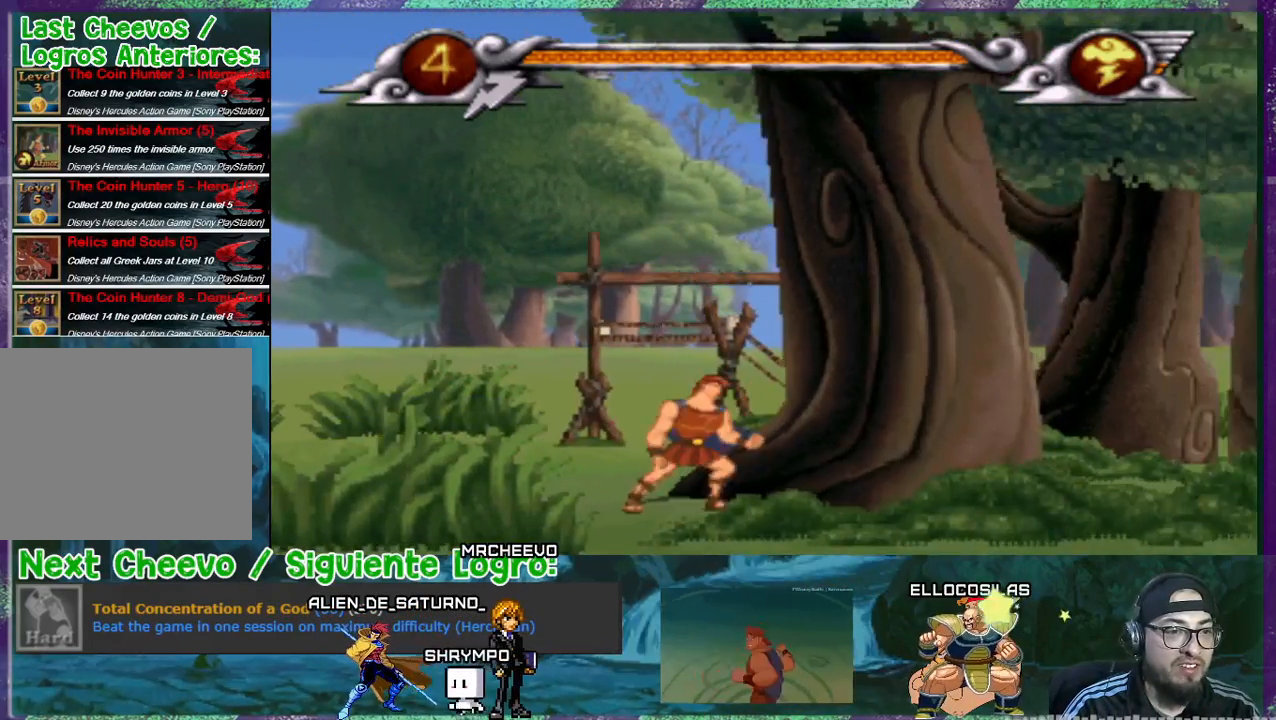
{"buttons": ["CROSS", "DPAD_LEFT"], "events": [[33, "DPAD_RIGHT", "up"], [100, "DPAD_LEFT", "down"]]}
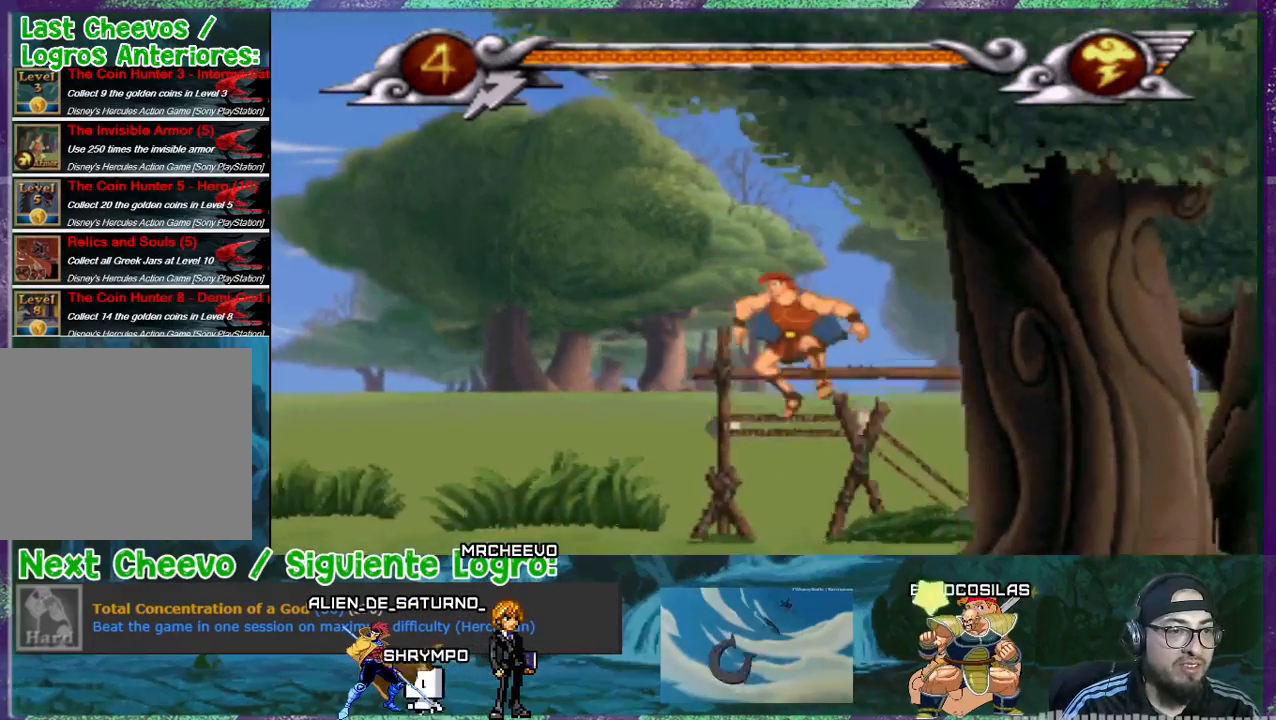
{"buttons": ["SQUARE", "DPAD_LEFT"], "events": [[367, "SQUARE", "down"], [400, "CROSS", "up"]]}
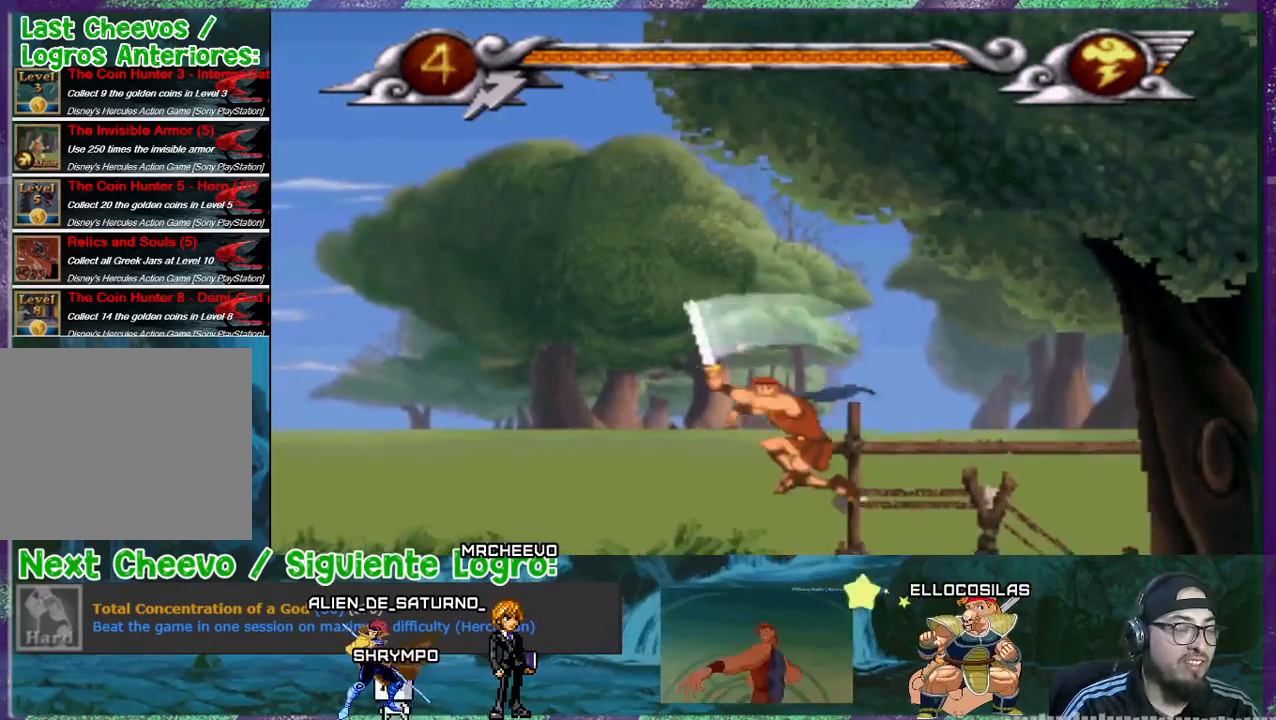
{"buttons": ["DPAD_LEFT"], "events": [[67, "SQUARE", "up"]]}
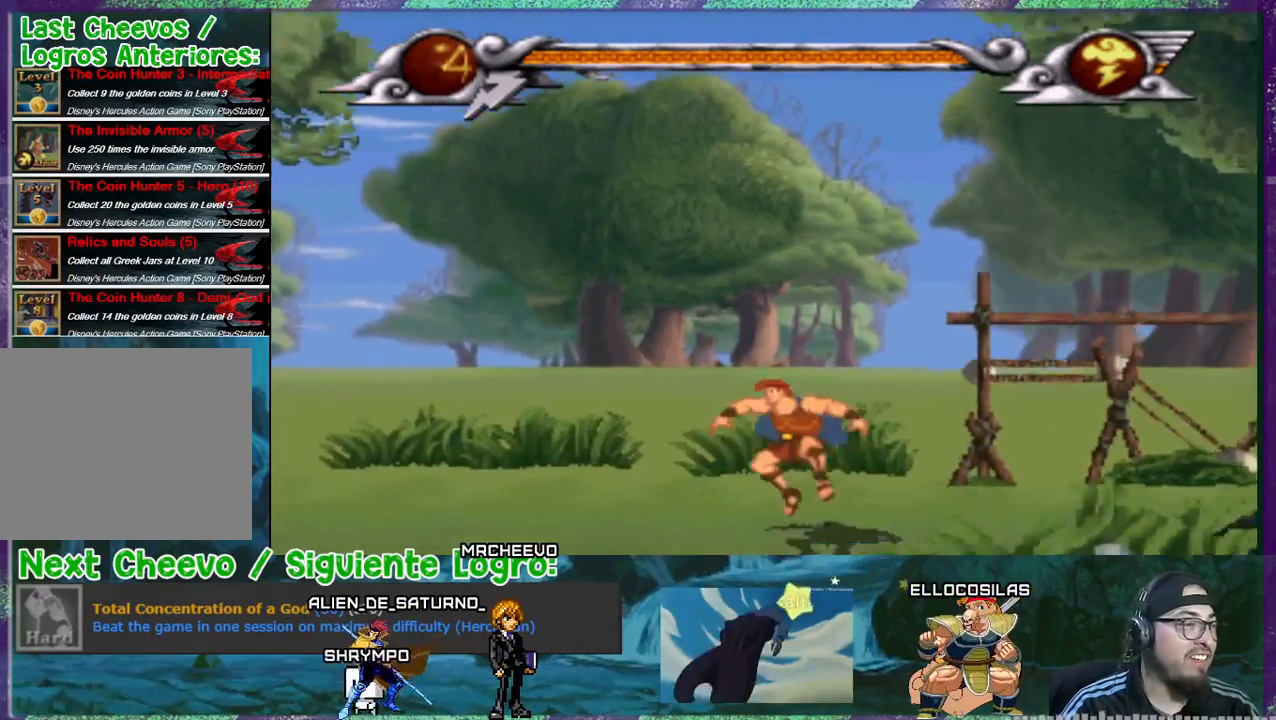
{"buttons": ["DPAD_LEFT"], "events": []}
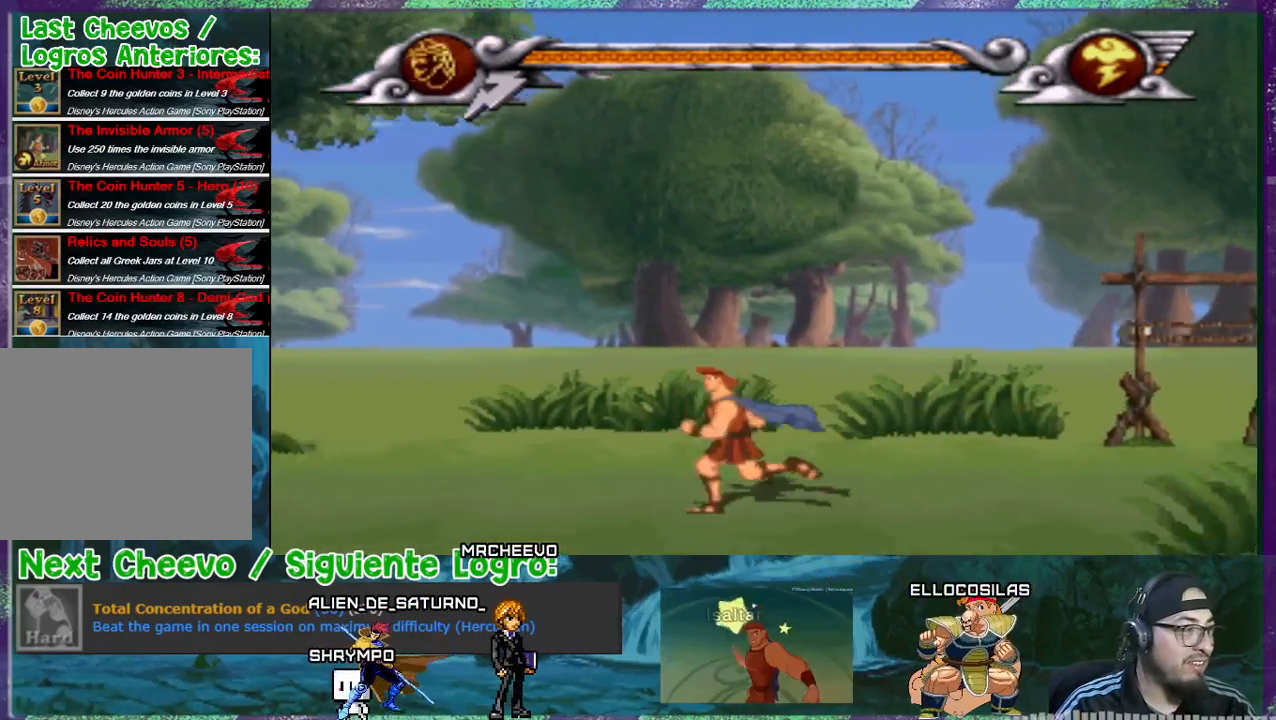
{"buttons": ["DPAD_LEFT"], "events": []}
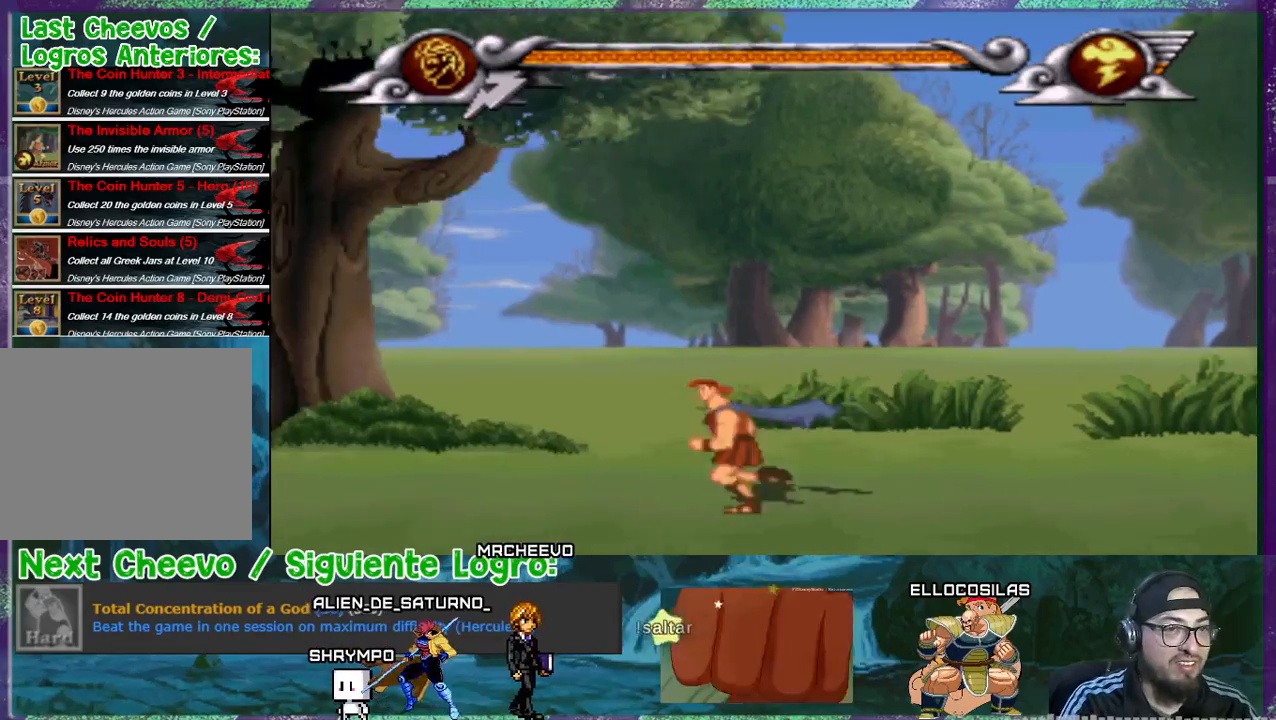
{"buttons": ["DPAD_LEFT"], "events": []}
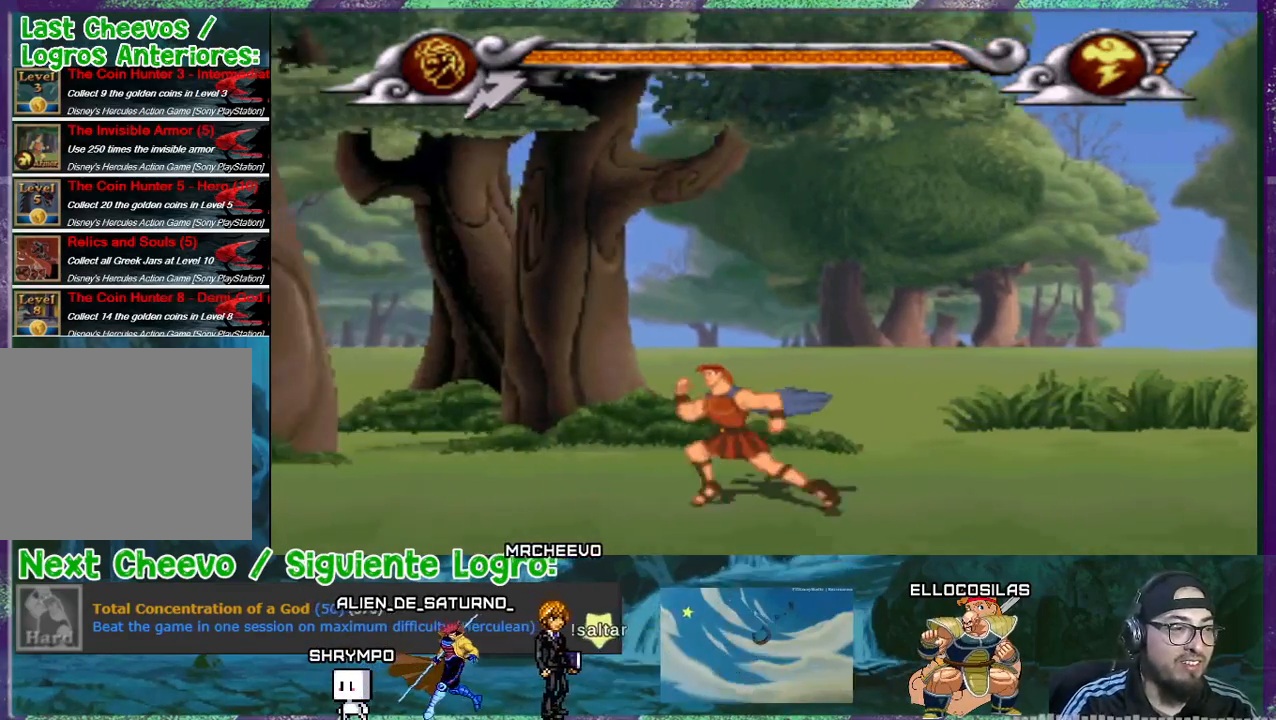
{"buttons": ["DPAD_LEFT"], "events": []}
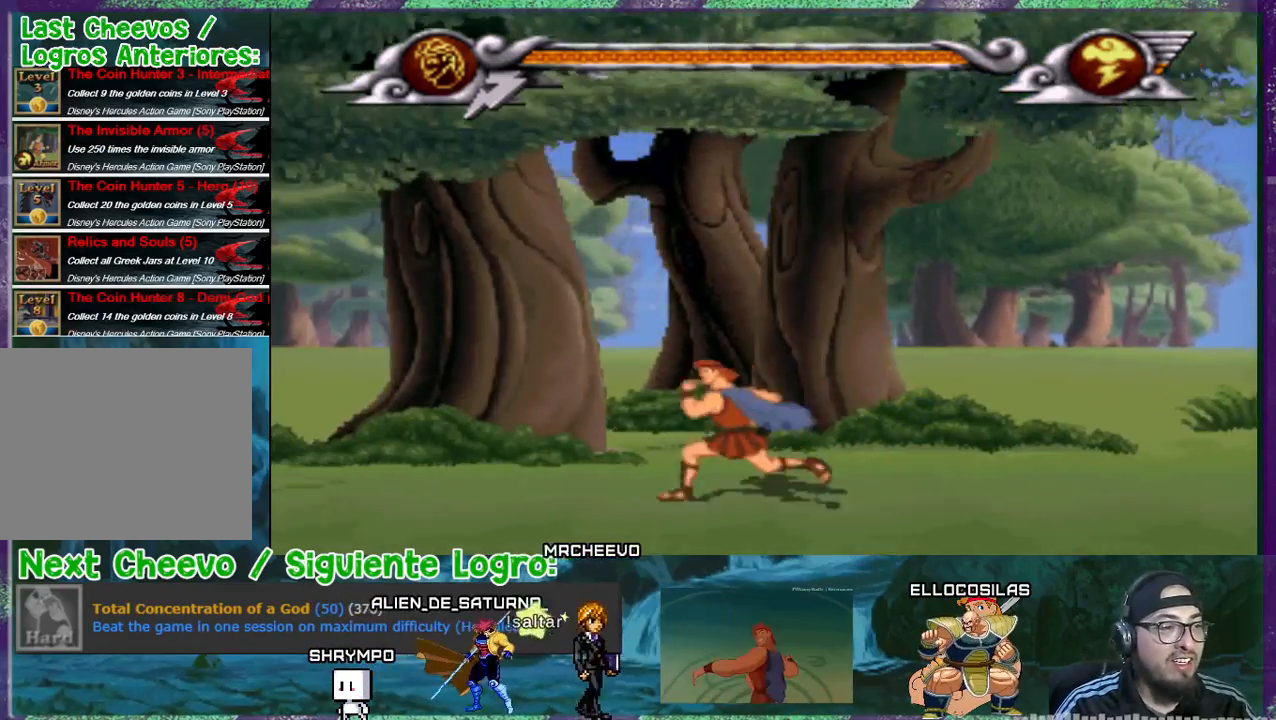
{"buttons": ["DPAD_LEFT"], "events": []}
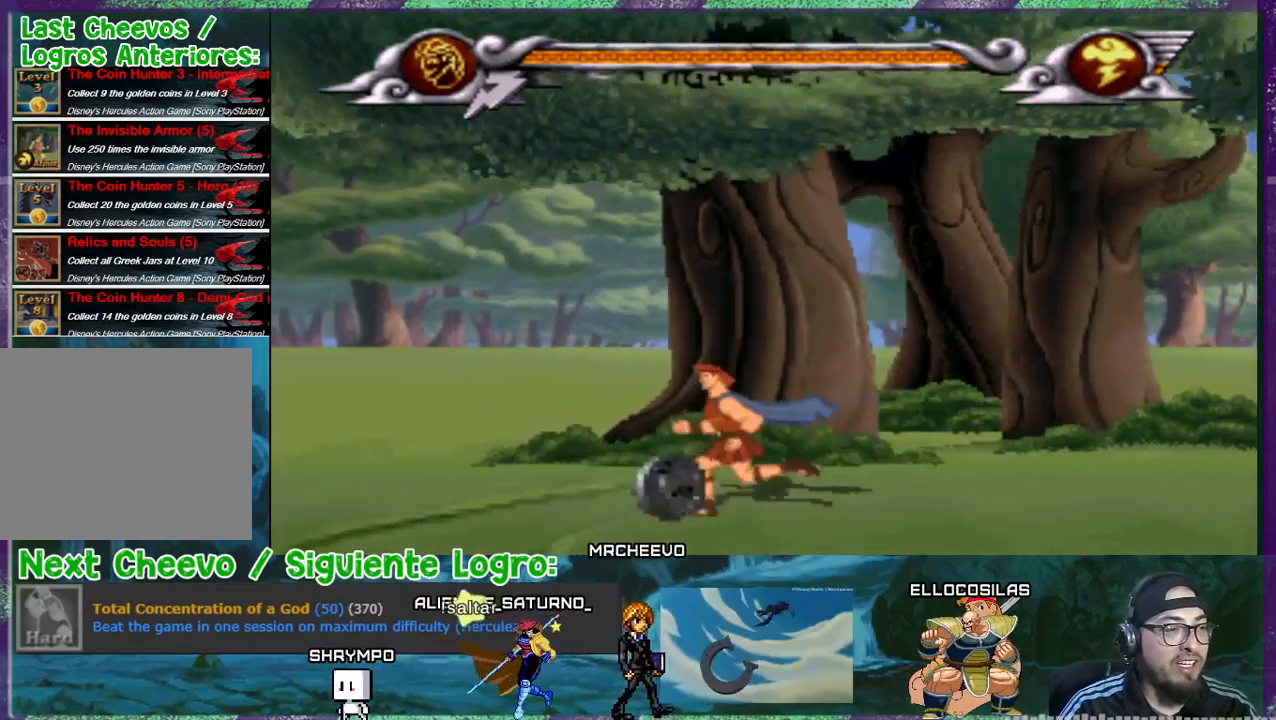
{"buttons": [], "events": [[234, "DPAD_DOWN", "down"], [234, "DPAD_LEFT", "up"], [501, "DPAD_DOWN", "up"]]}
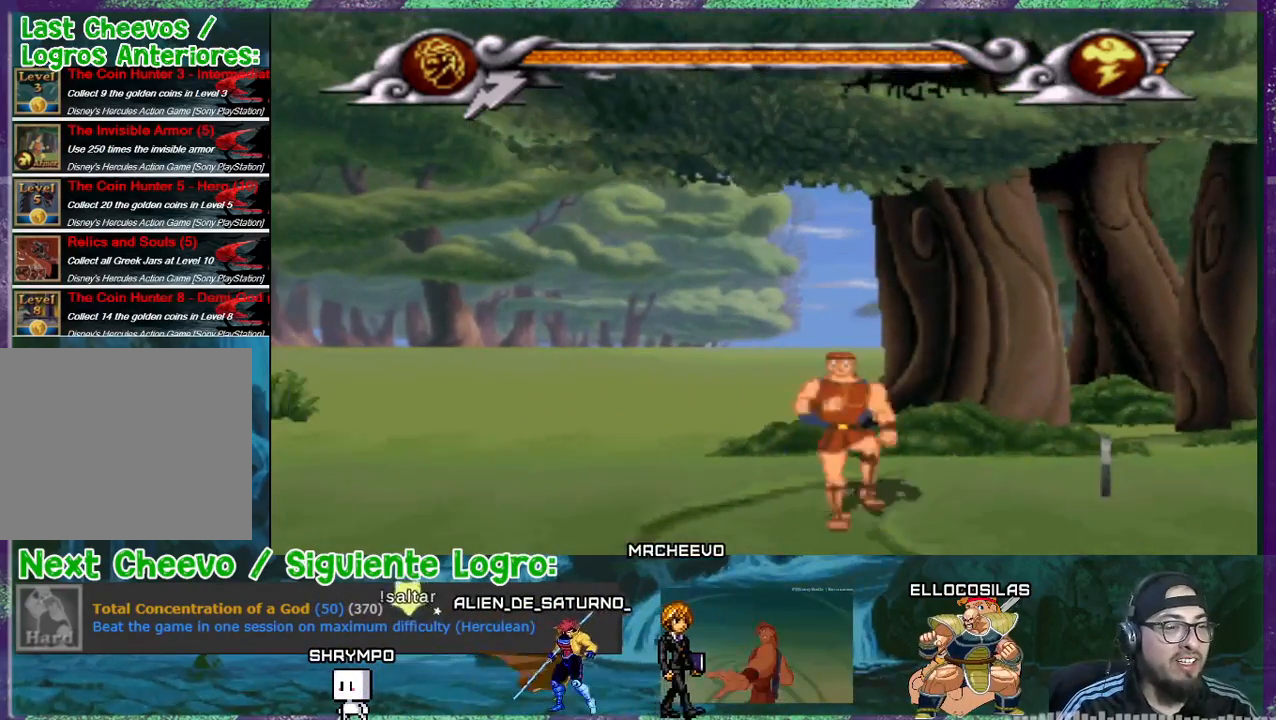
{"buttons": ["DPAD_LEFT"], "events": [[433, "DPAD_LEFT", "down"]]}
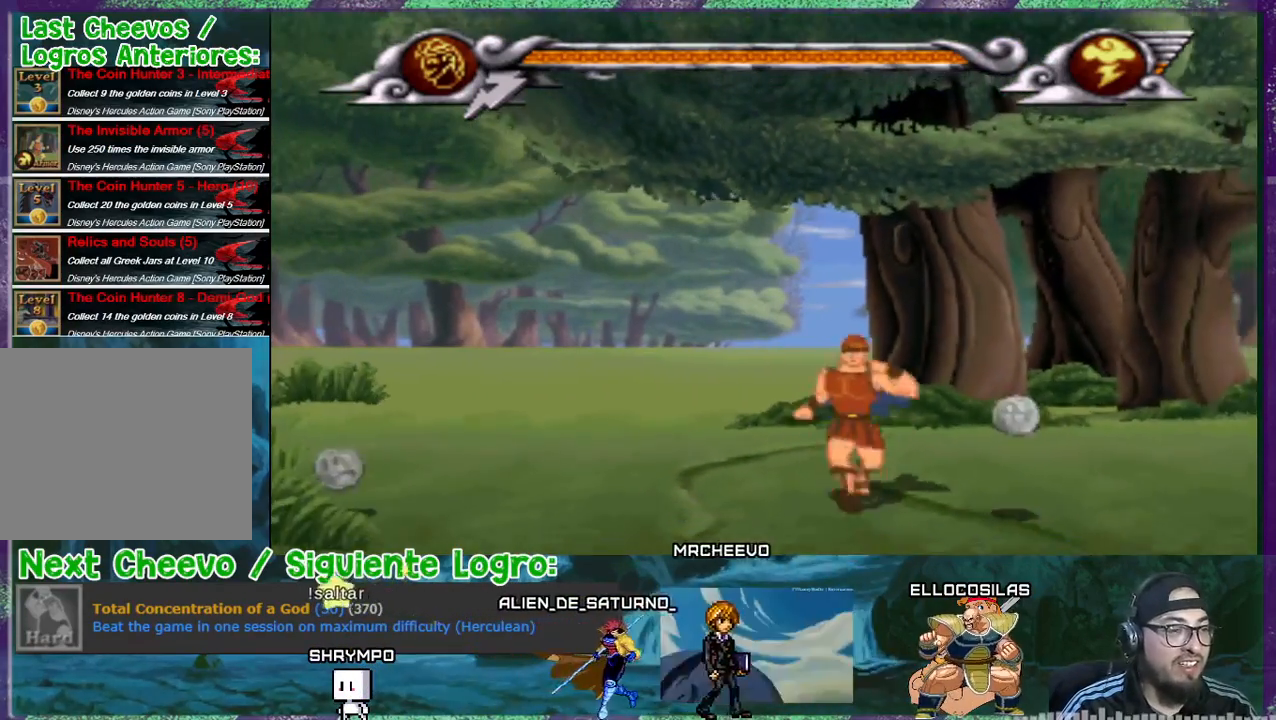
{"buttons": ["DPAD_LEFT"], "events": []}
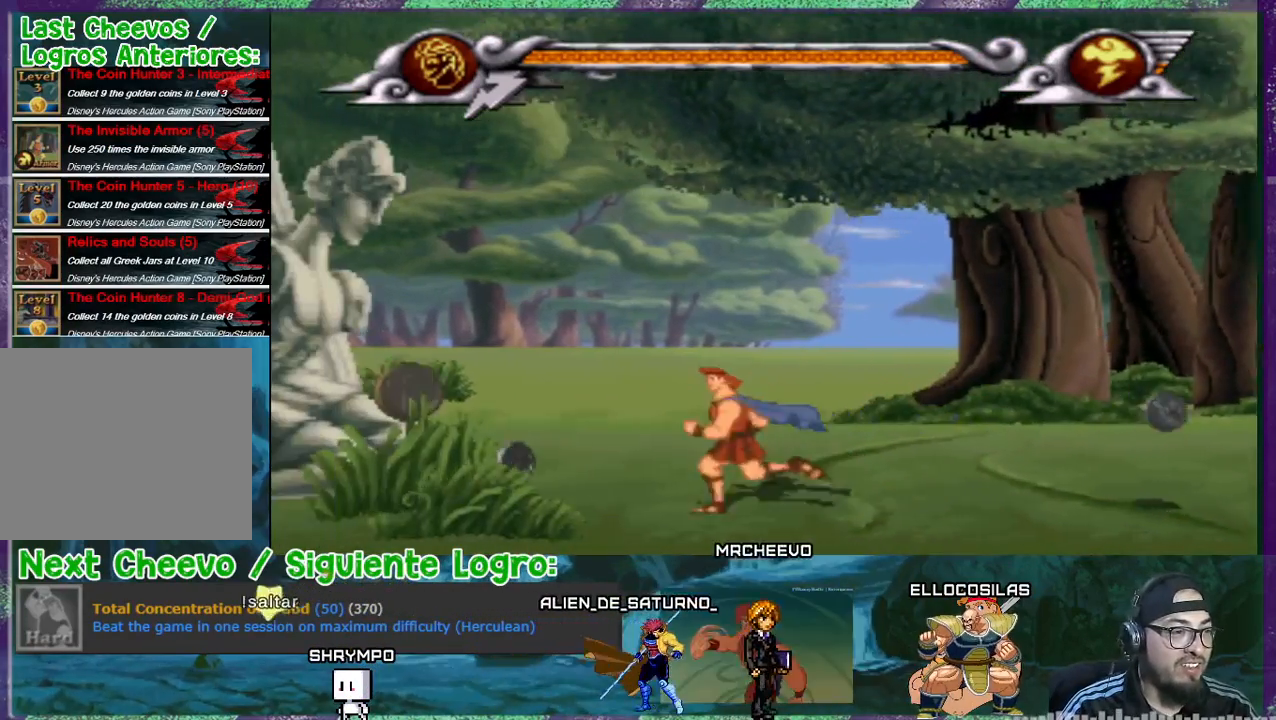
{"buttons": ["DPAD_LEFT"], "events": []}
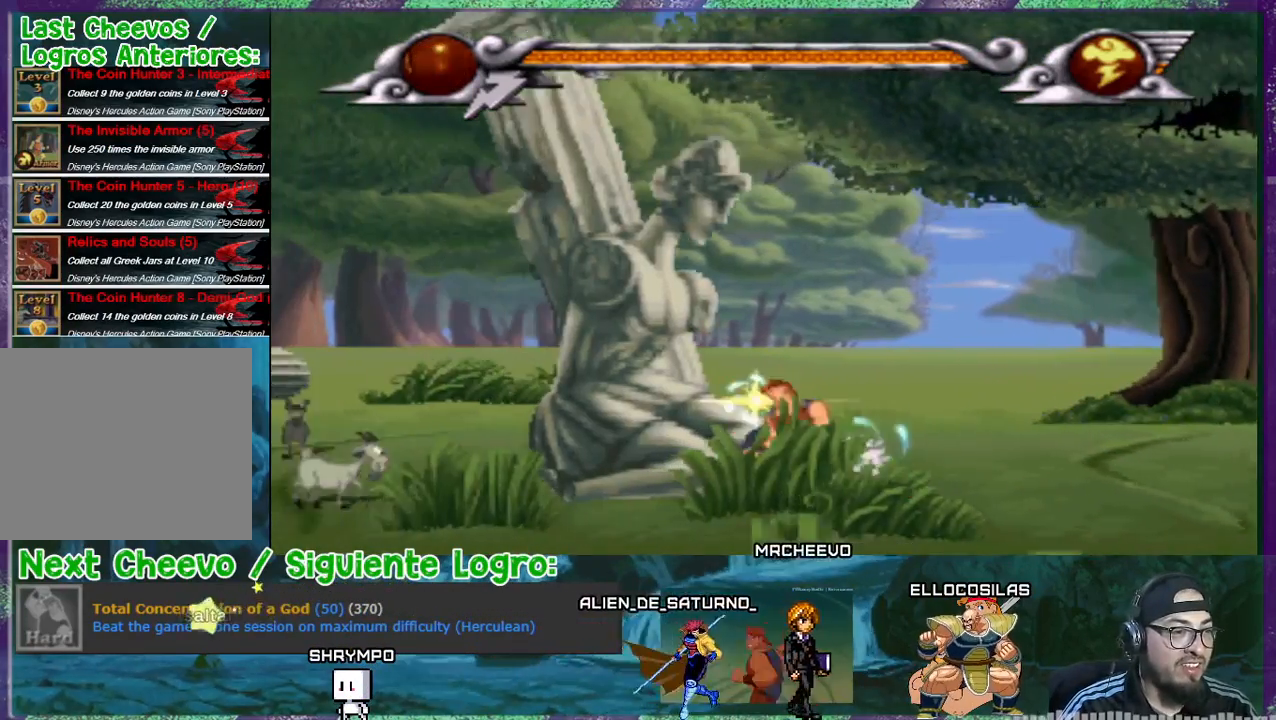
{"buttons": ["DPAD_RIGHT"], "events": [[167, "DPAD_LEFT", "up"], [200, "DPAD_RIGHT", "down"]]}
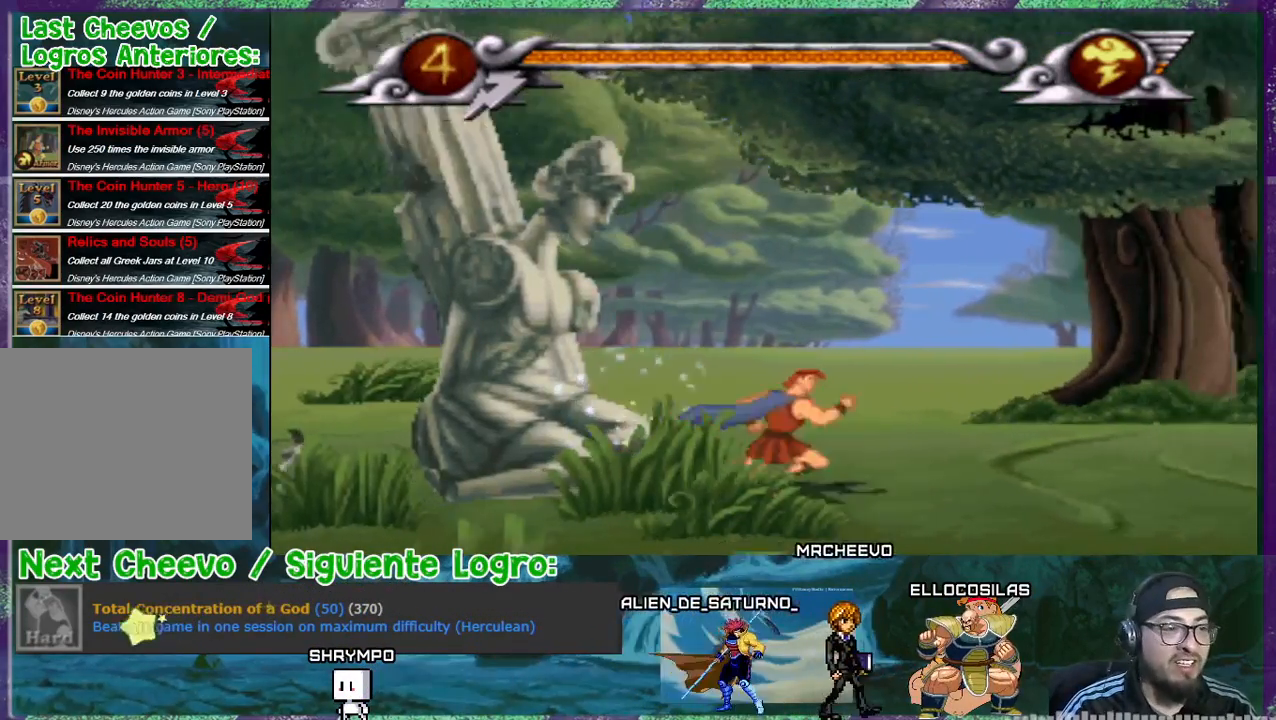
{"buttons": ["DPAD_RIGHT"], "events": []}
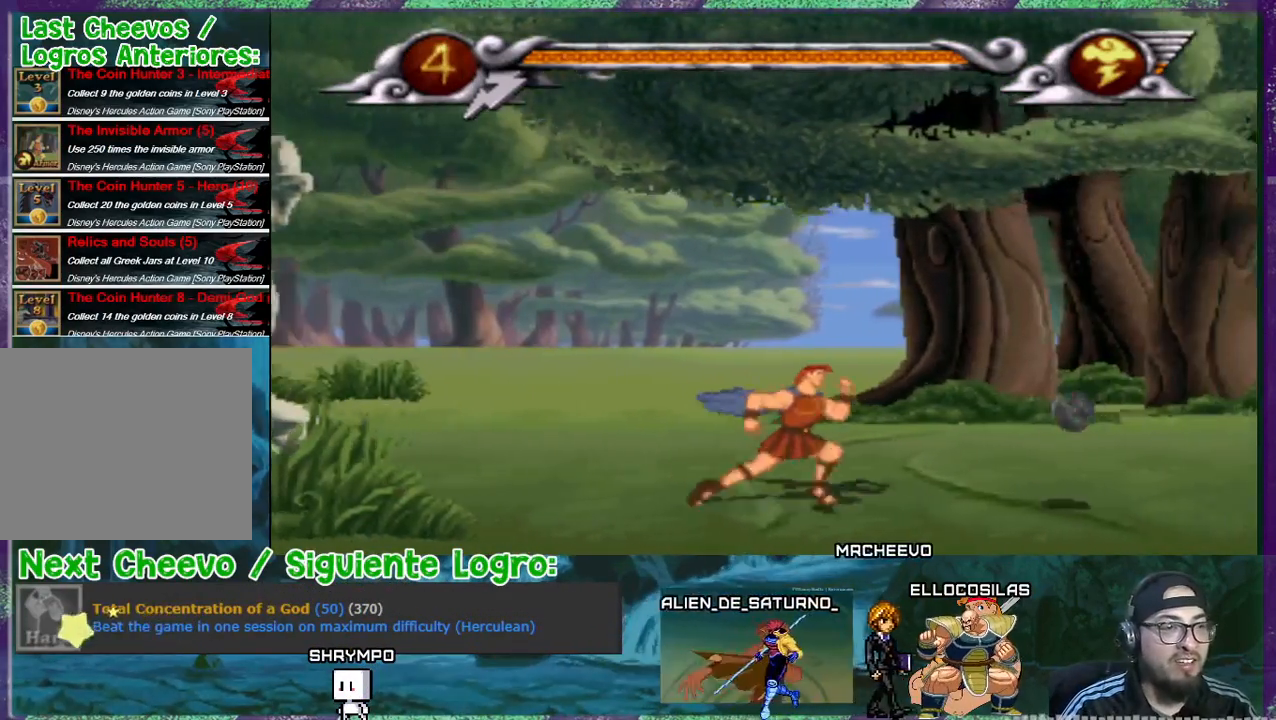
{"buttons": ["DPAD_RIGHT"], "events": []}
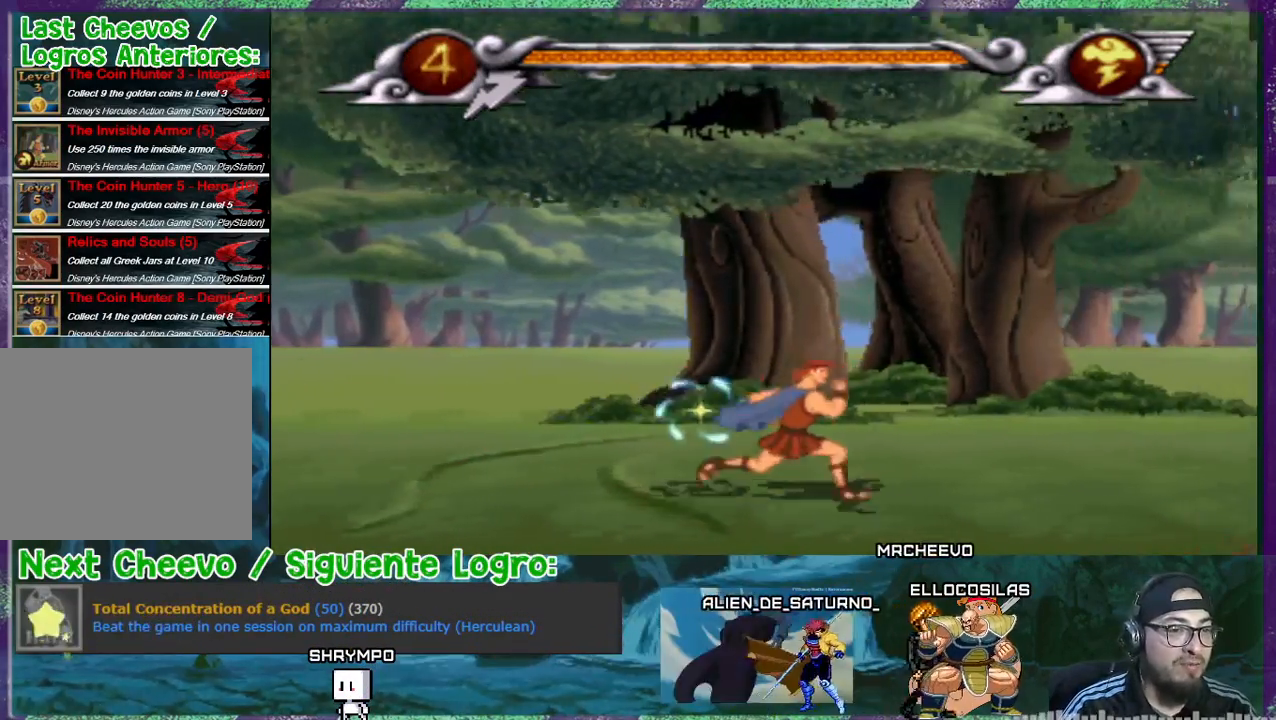
{"buttons": ["DPAD_RIGHT"], "events": [[267, "DPAD_DOWN", "down"], [301, "DPAD_RIGHT", "up"], [401, "DPAD_RIGHT", "down"], [434, "DPAD_DOWN", "up"]]}
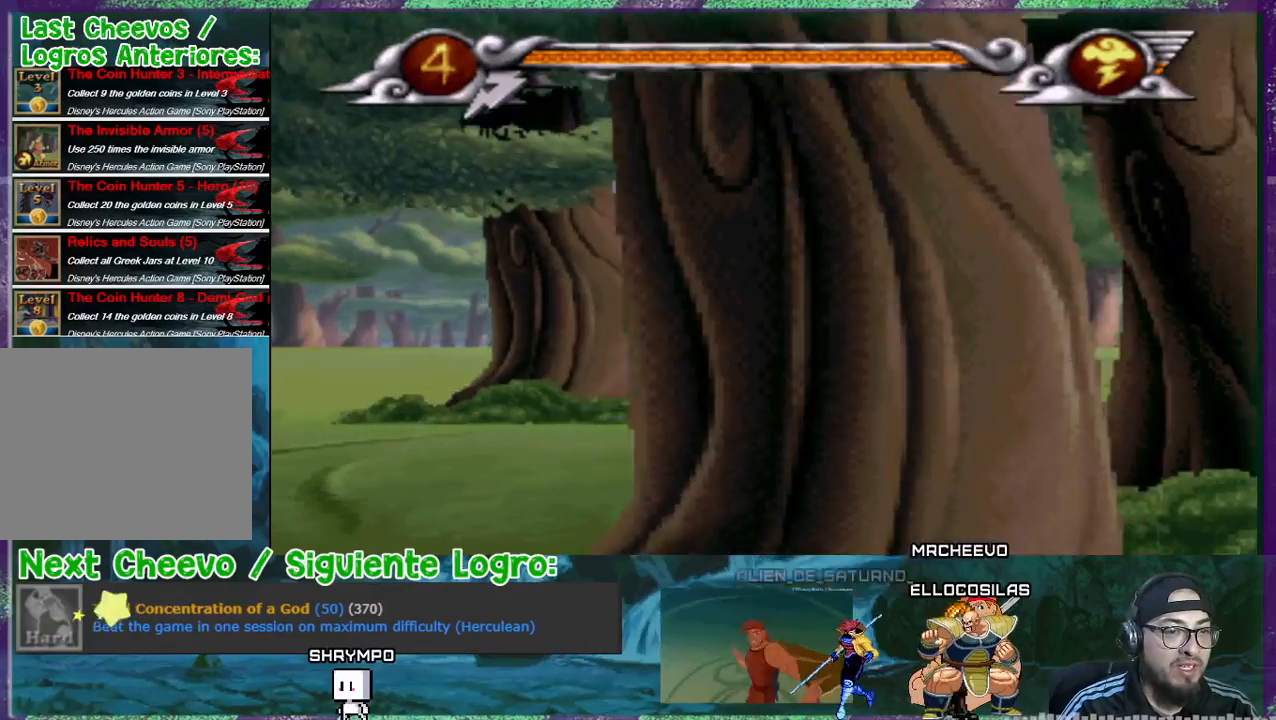
{"buttons": ["DPAD_RIGHT"], "events": []}
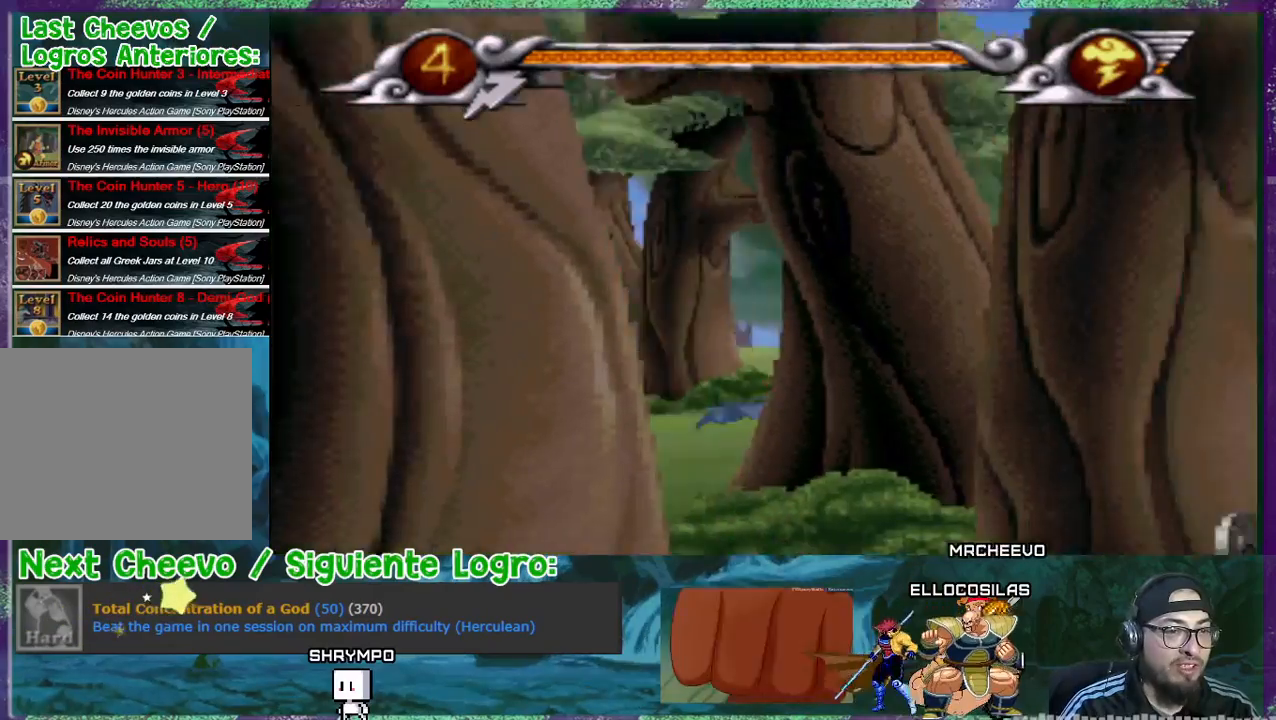
{"buttons": ["DPAD_RIGHT"], "events": []}
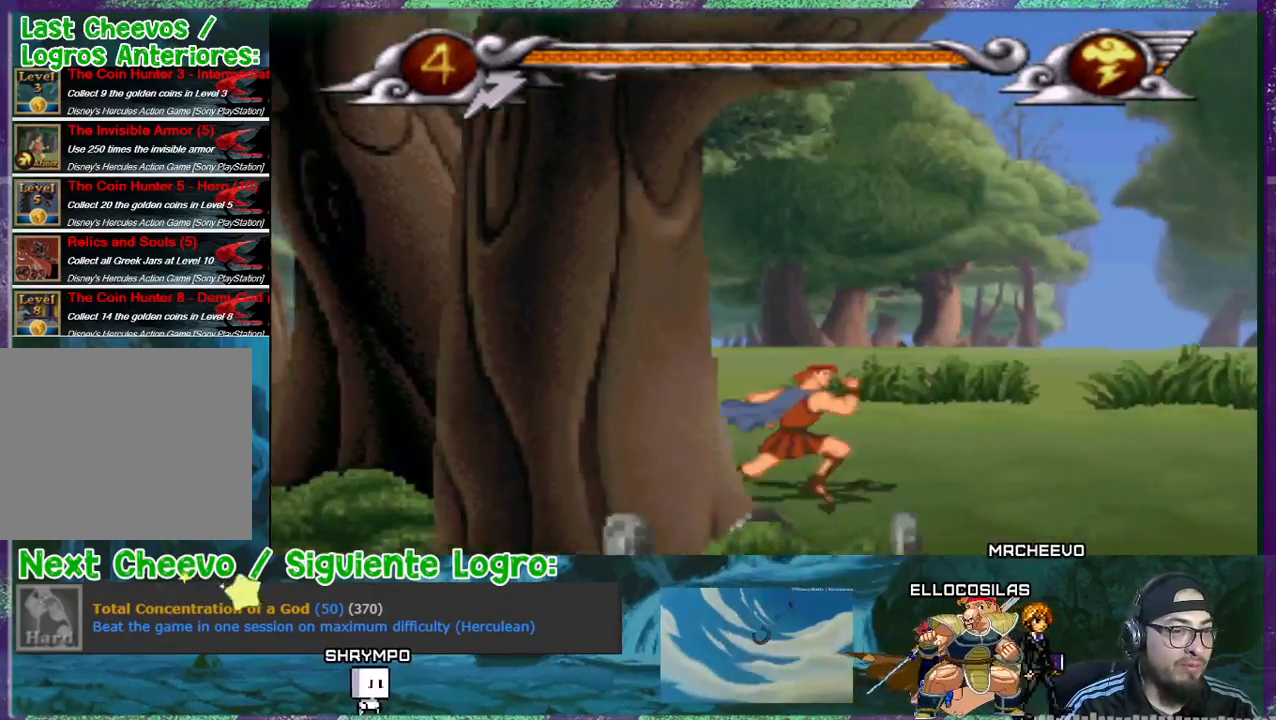
{"buttons": ["DPAD_RIGHT"], "events": []}
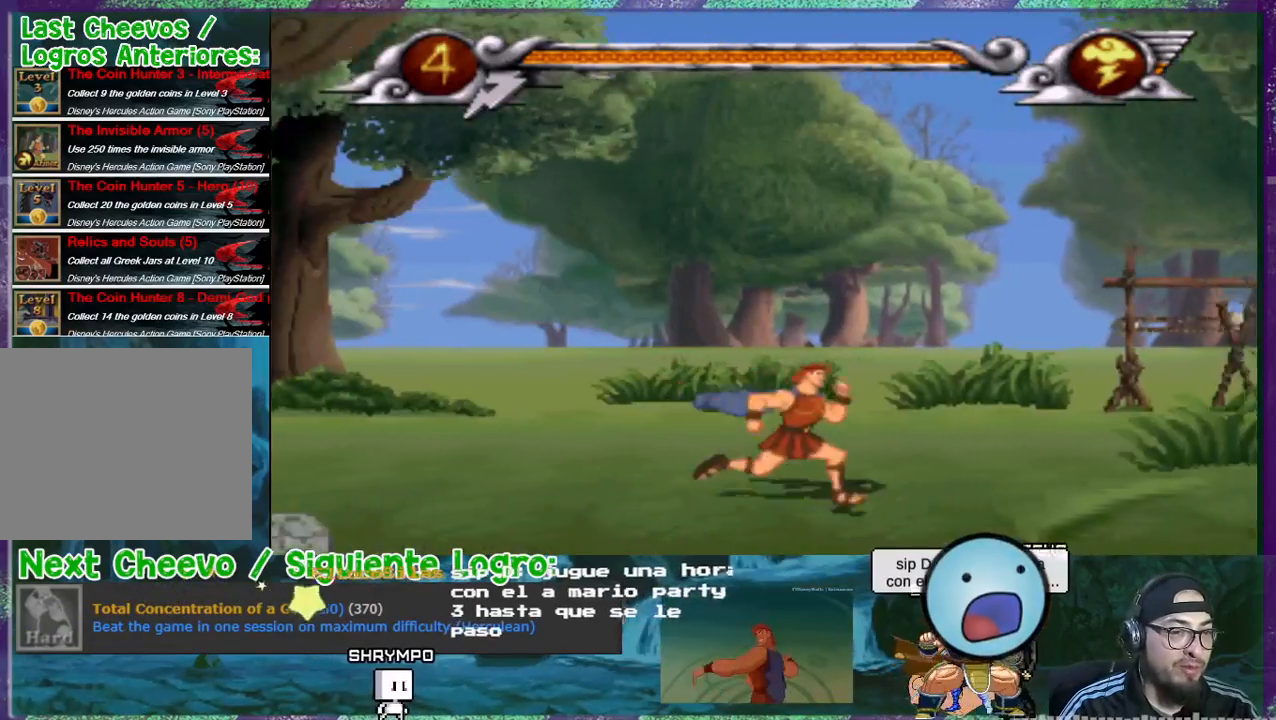
{"buttons": ["DPAD_RIGHT"], "events": []}